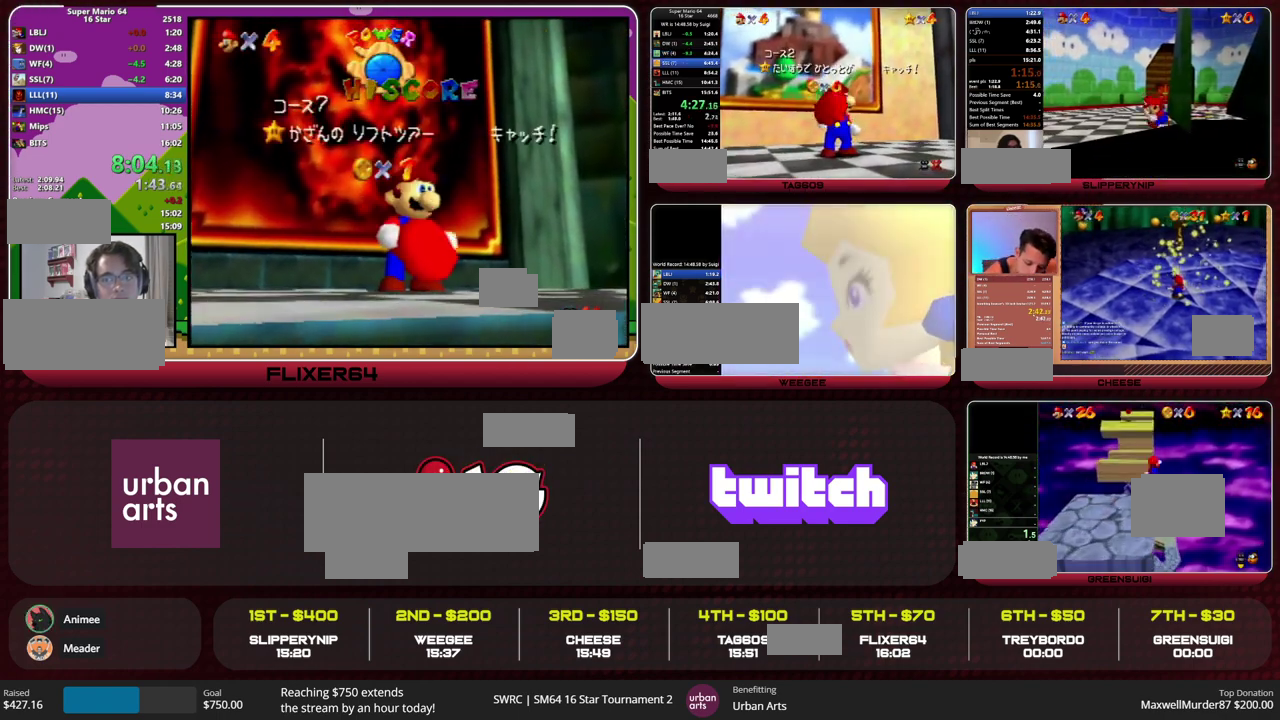
Gameplay with a controller (Nintendo layout); each line is a JSON object with the inputs held at the frame after it. "events" lists button and stick changes between this image and that frame as [ms after this image, input, new state], when the widget could be followed in between. This overlay highlights the sticks when they move; stick clicks (L3) are not distinguishable. Not read: L1 L3 R1 R3.
{"buttons": [], "left_stick": "down", "events": [[300, "left_stick", "down"]]}
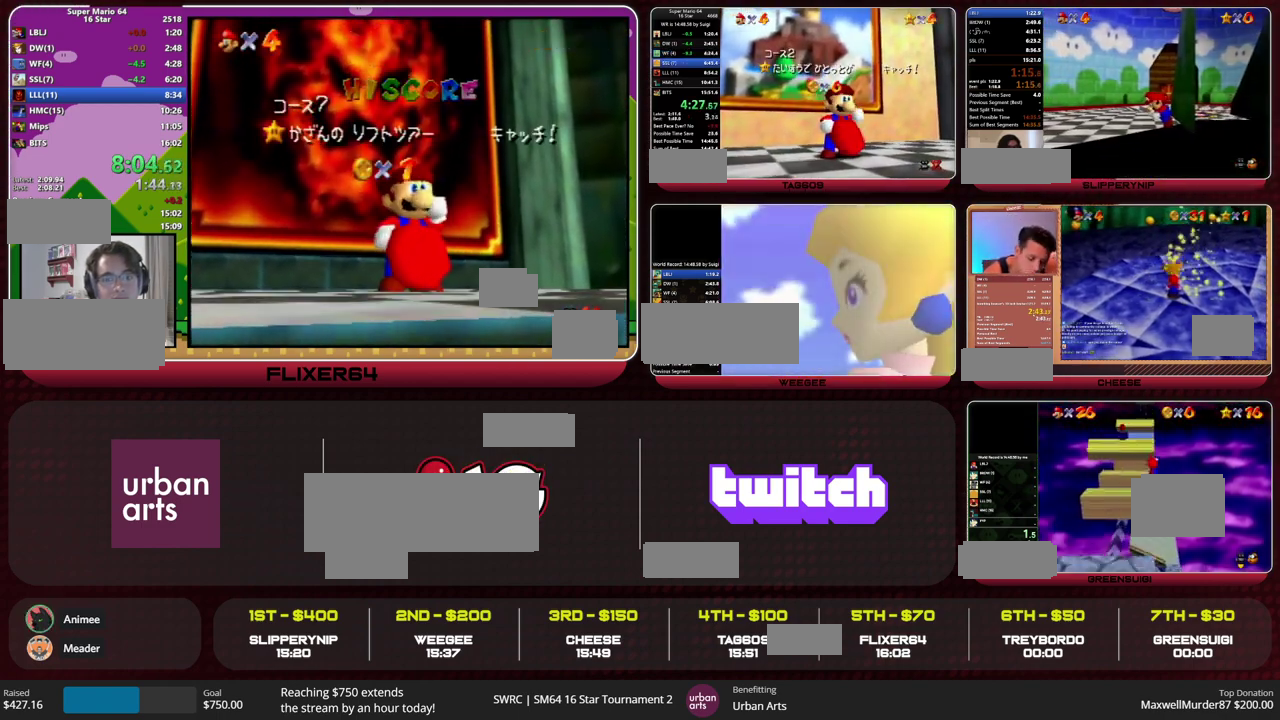
{"buttons": [], "left_stick": "down", "events": []}
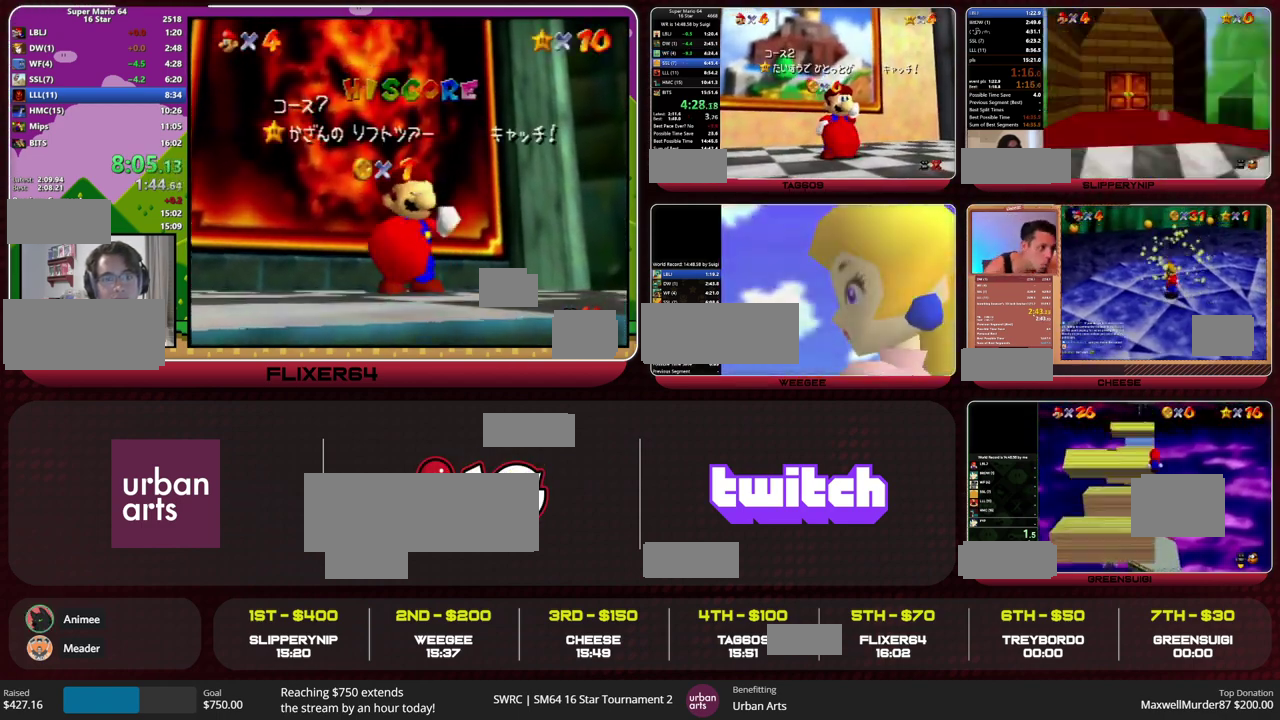
{"buttons": [], "left_stick": "down", "events": []}
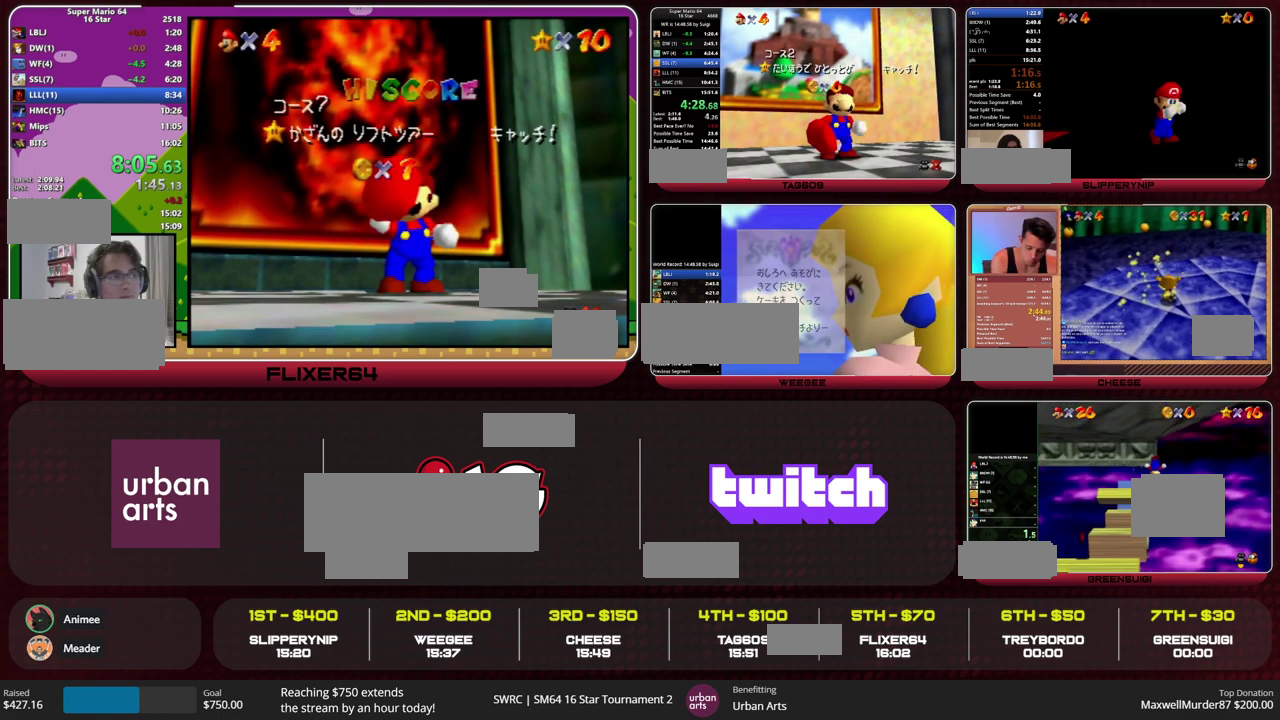
{"buttons": [], "left_stick": "down", "events": []}
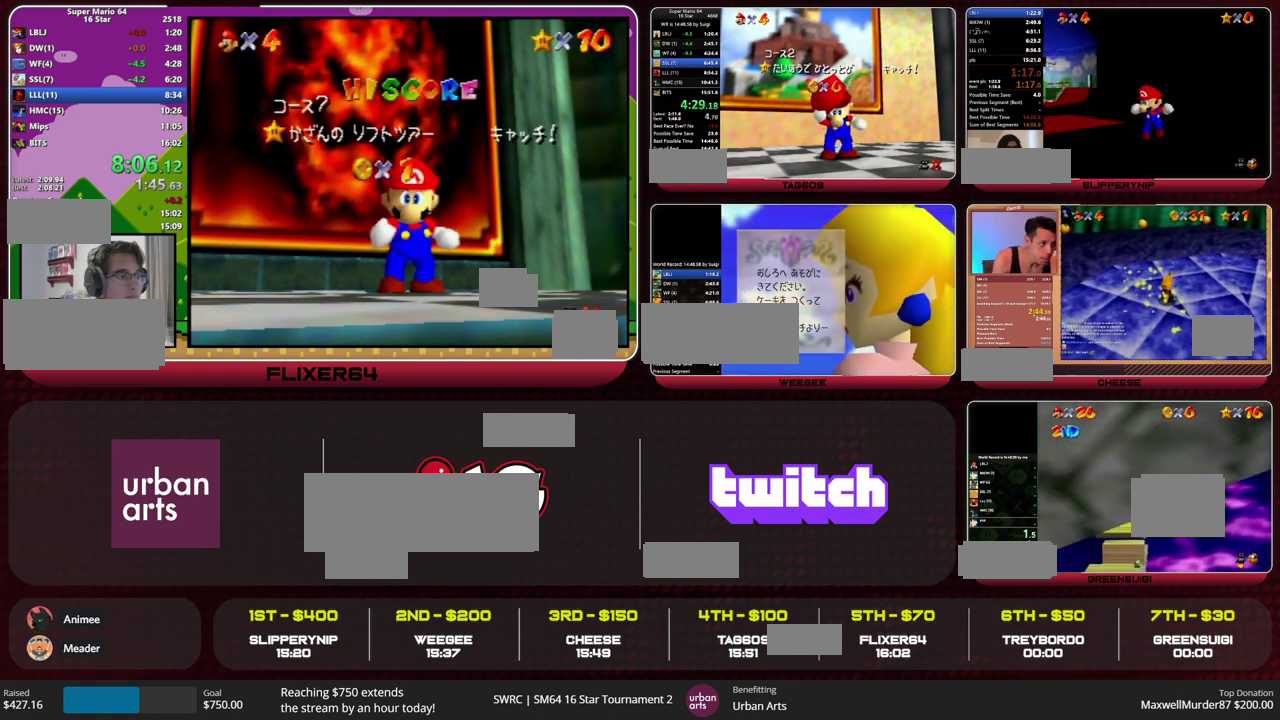
{"buttons": [], "left_stick": "down", "events": []}
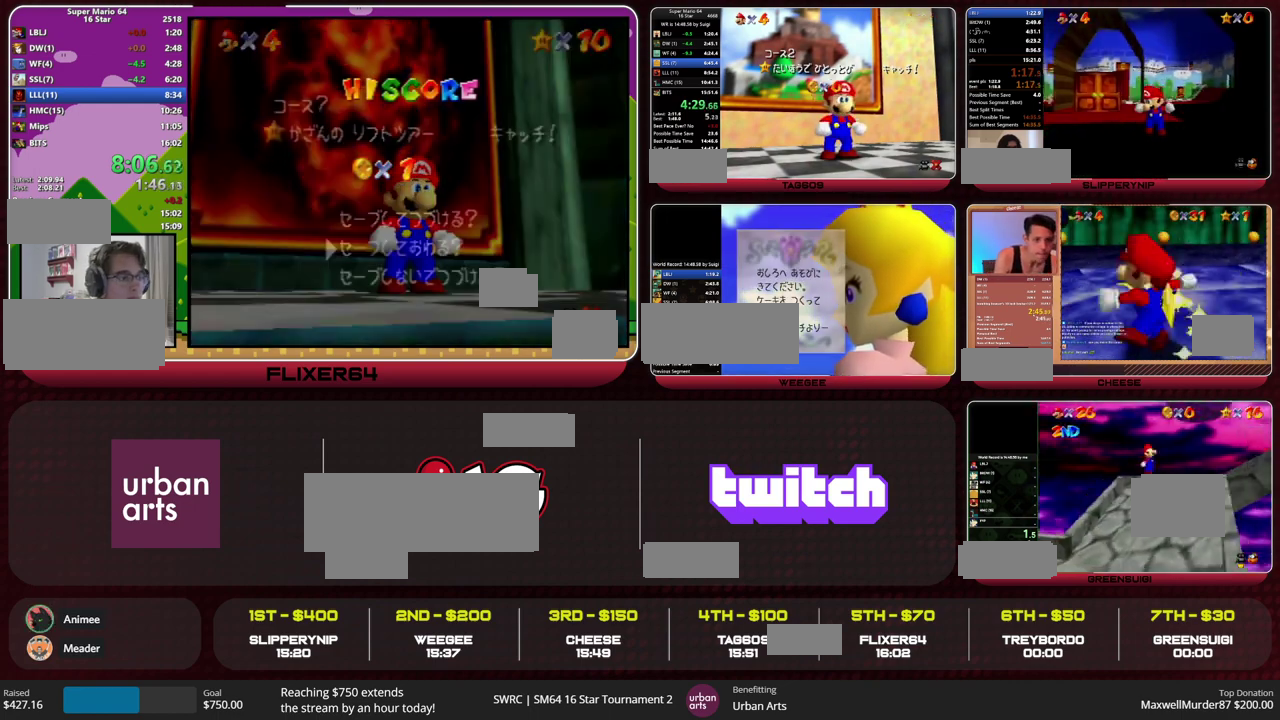
{"buttons": ["A"], "left_stick": "down", "events": [[433, "A", "down"]]}
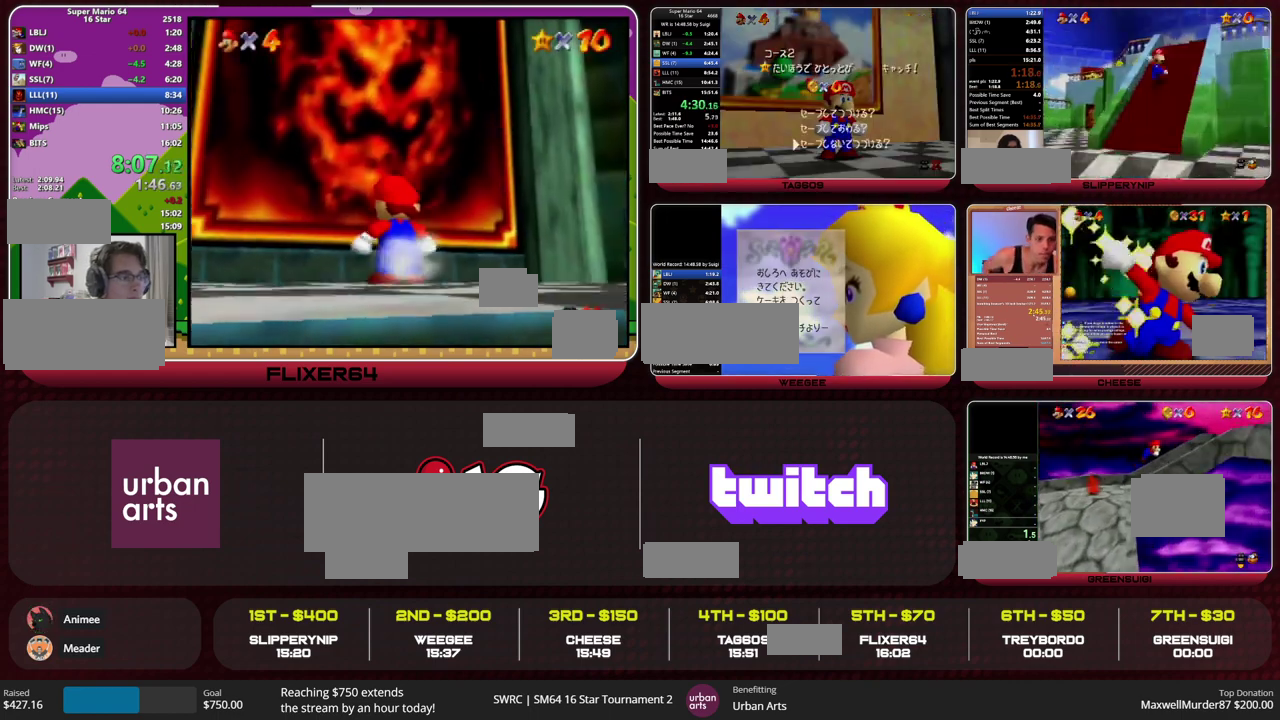
{"buttons": ["A"], "left_stick": "down-right", "events": [[100, "A", "up"], [200, "A", "down"], [233, "left_stick", "down-right"]]}
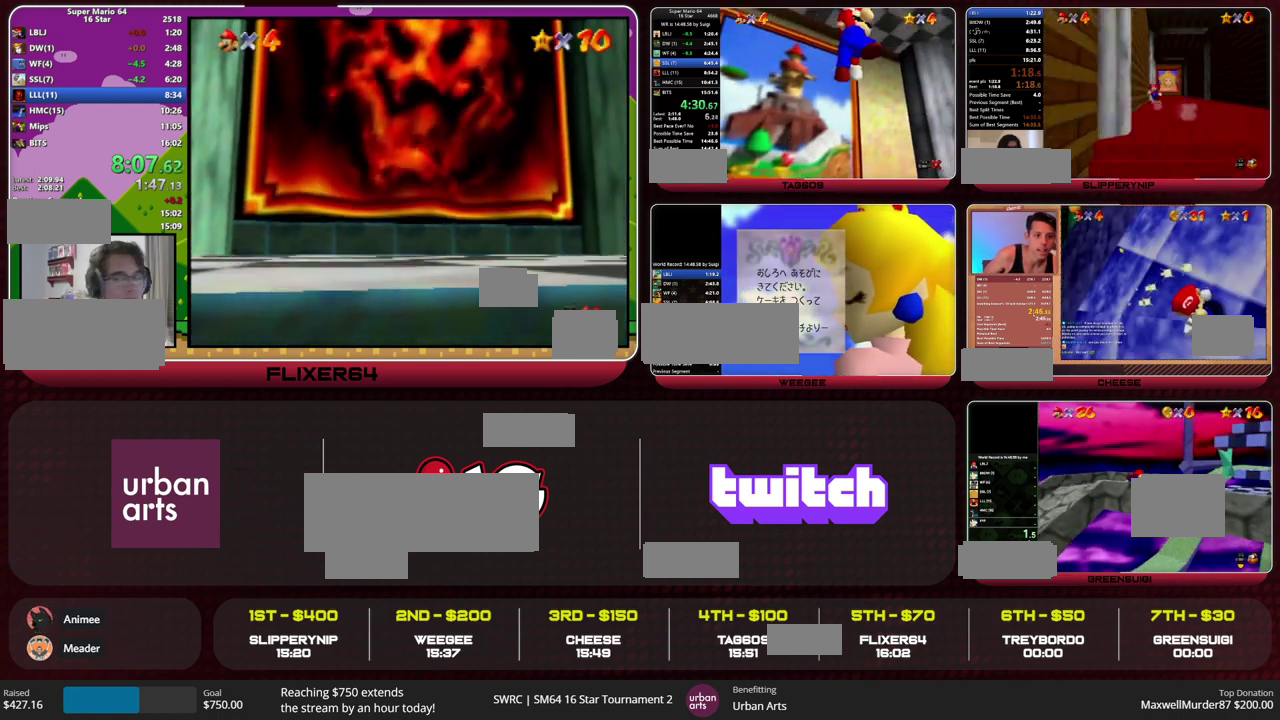
{"buttons": [], "left_stick": "up", "events": [[33, "B", "down"], [67, "A", "up"], [100, "B", "up"], [200, "left_stick", "right"], [300, "left_stick", "up-right"], [500, "left_stick", "up"]]}
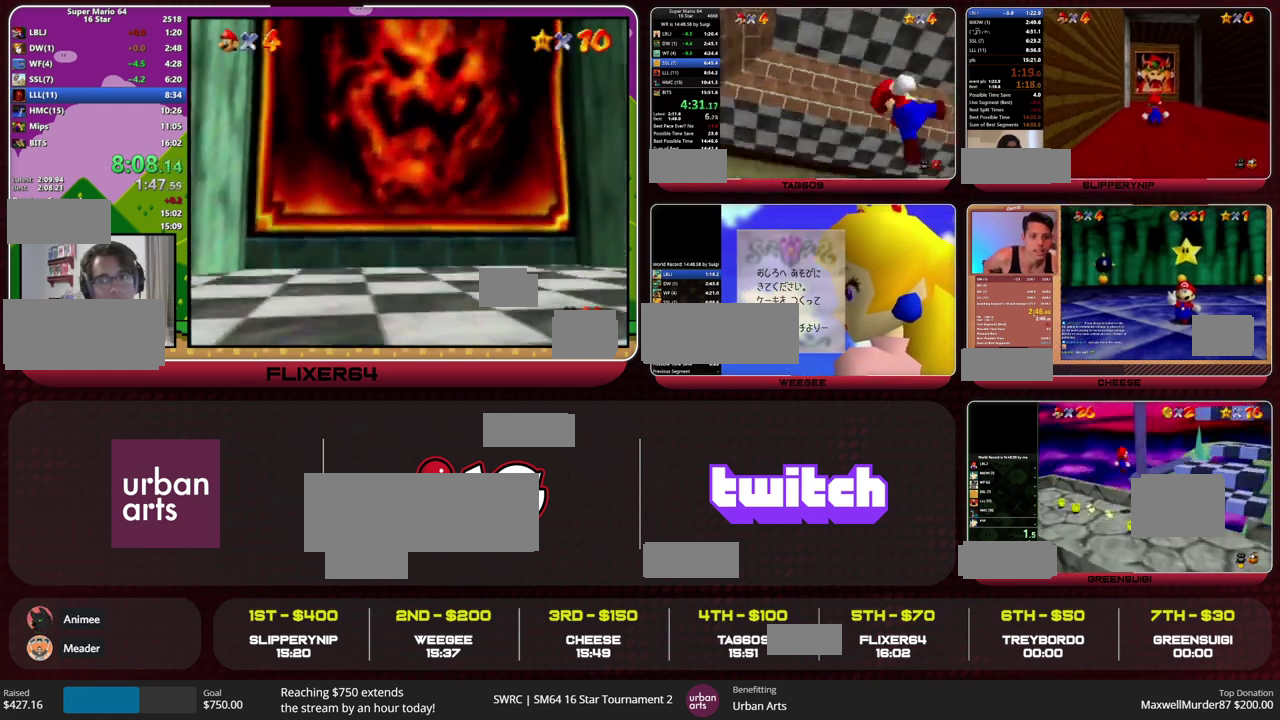
{"buttons": ["A", "B"], "left_stick": "up", "events": [[267, "A", "down"], [500, "B", "down"]]}
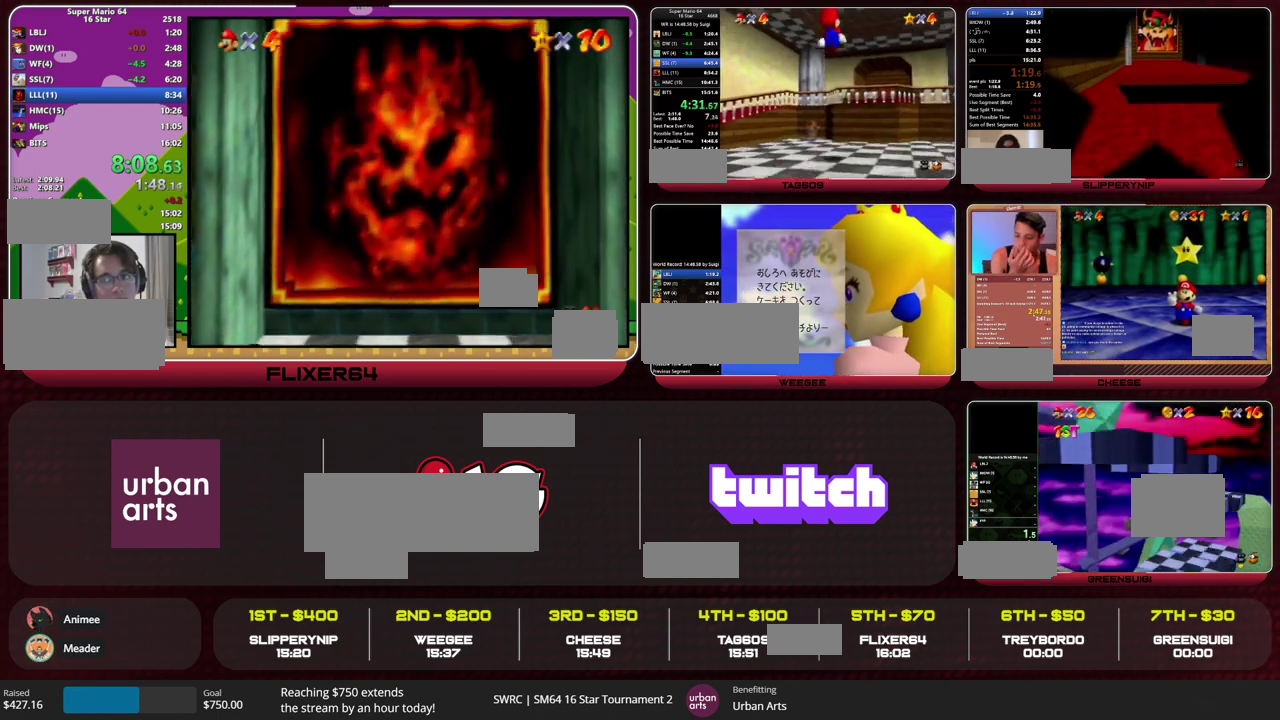
{"buttons": [], "left_stick": "up", "events": [[33, "A", "up"], [67, "B", "up"]]}
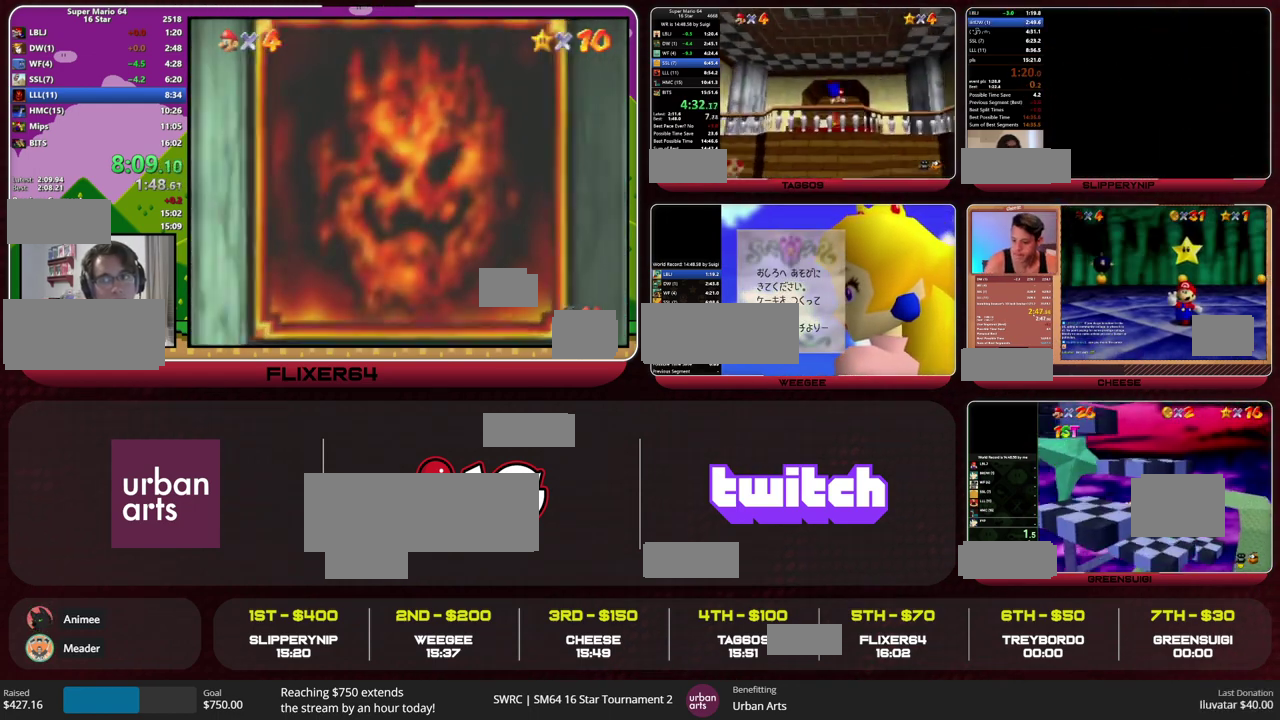
{"buttons": [], "left_stick": "up", "events": [[133, "B", "down"], [167, "A", "down"], [267, "A", "up"], [267, "B", "up"]]}
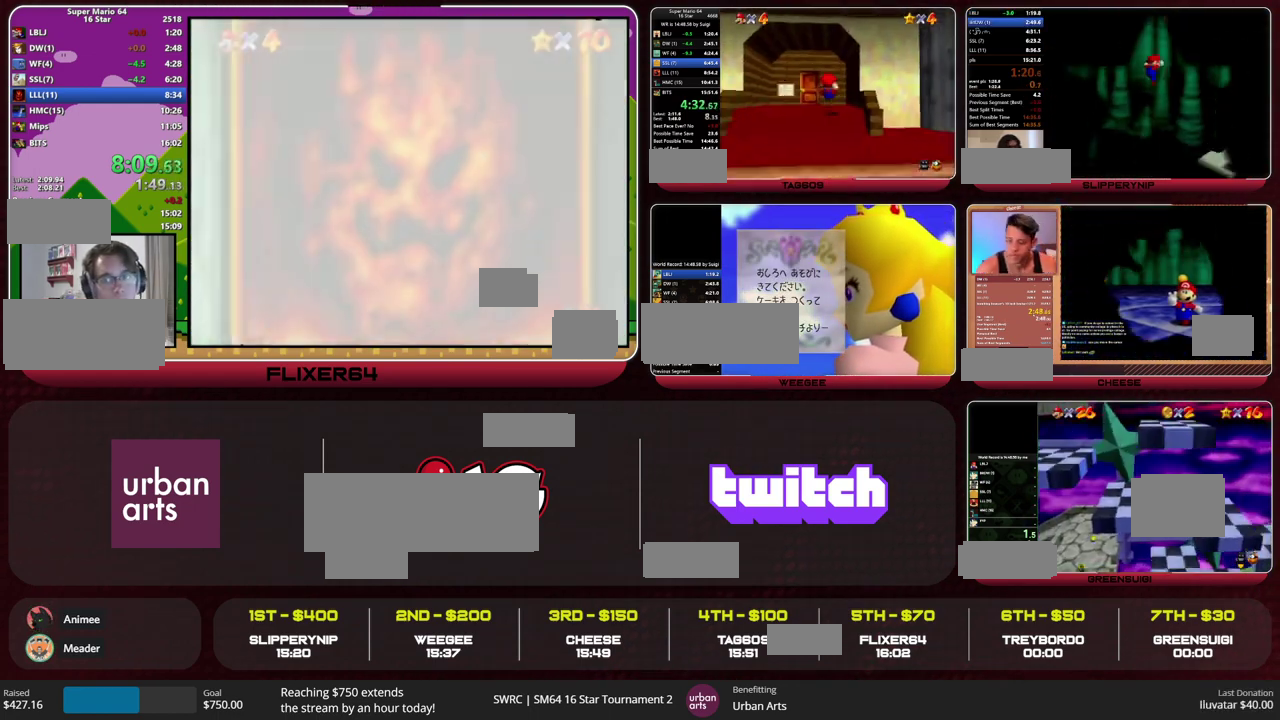
{"buttons": [], "left_stick": "up", "events": [[100, "left_stick", "up-left"], [333, "left_stick", "up"]]}
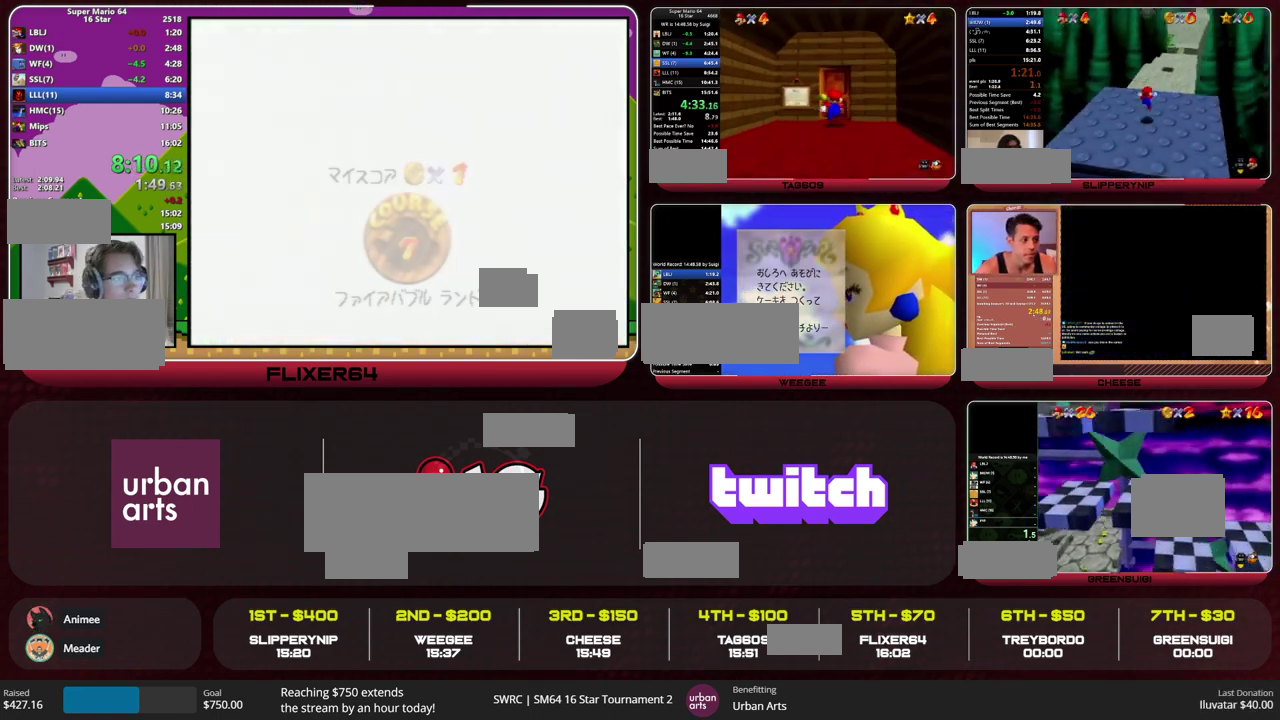
{"buttons": [], "left_stick": "center", "events": [[300, "left_stick", "center"]]}
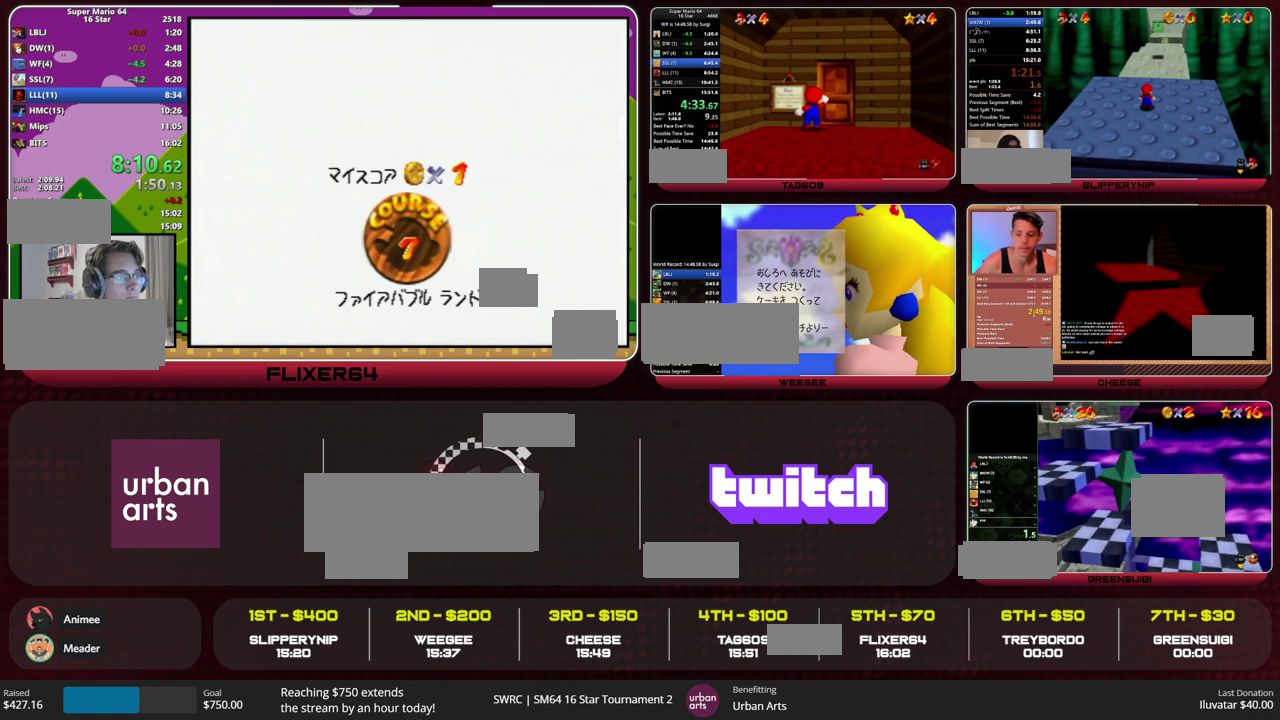
{"buttons": ["A"], "left_stick": "down-left", "events": [[433, "A", "down"], [500, "left_stick", "down-left"]]}
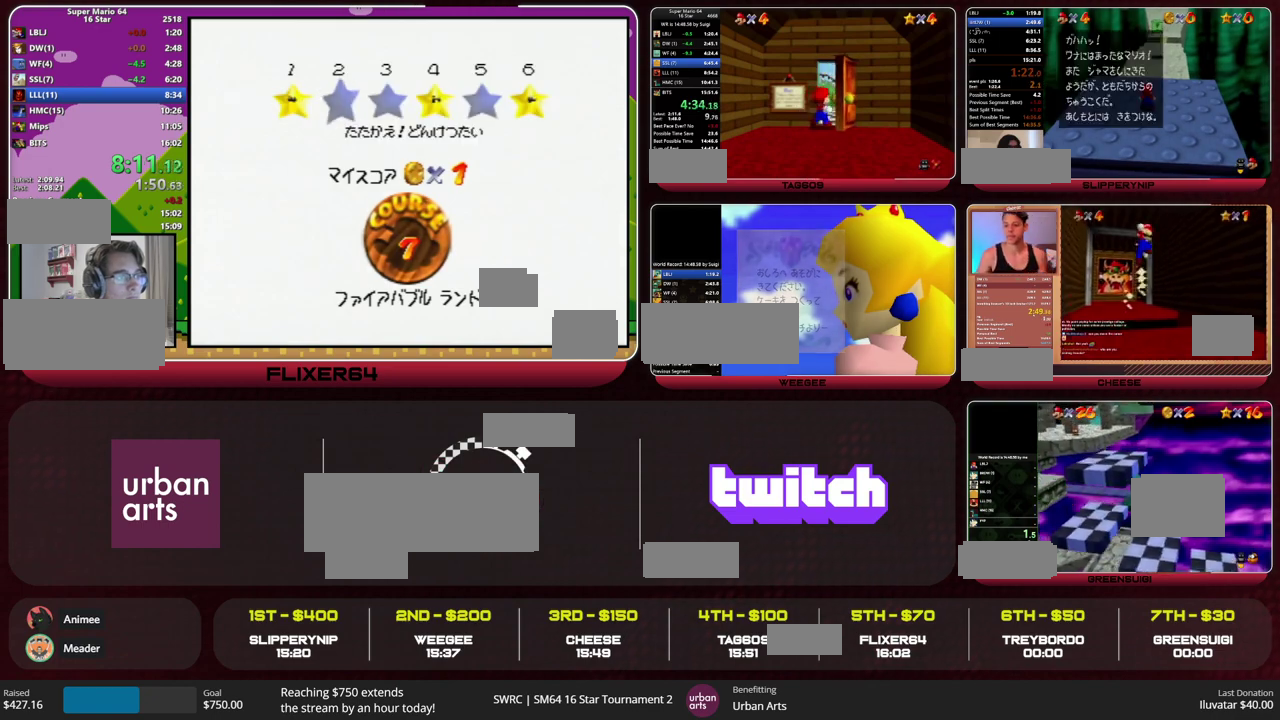
{"buttons": ["A"], "left_stick": "down-left", "events": []}
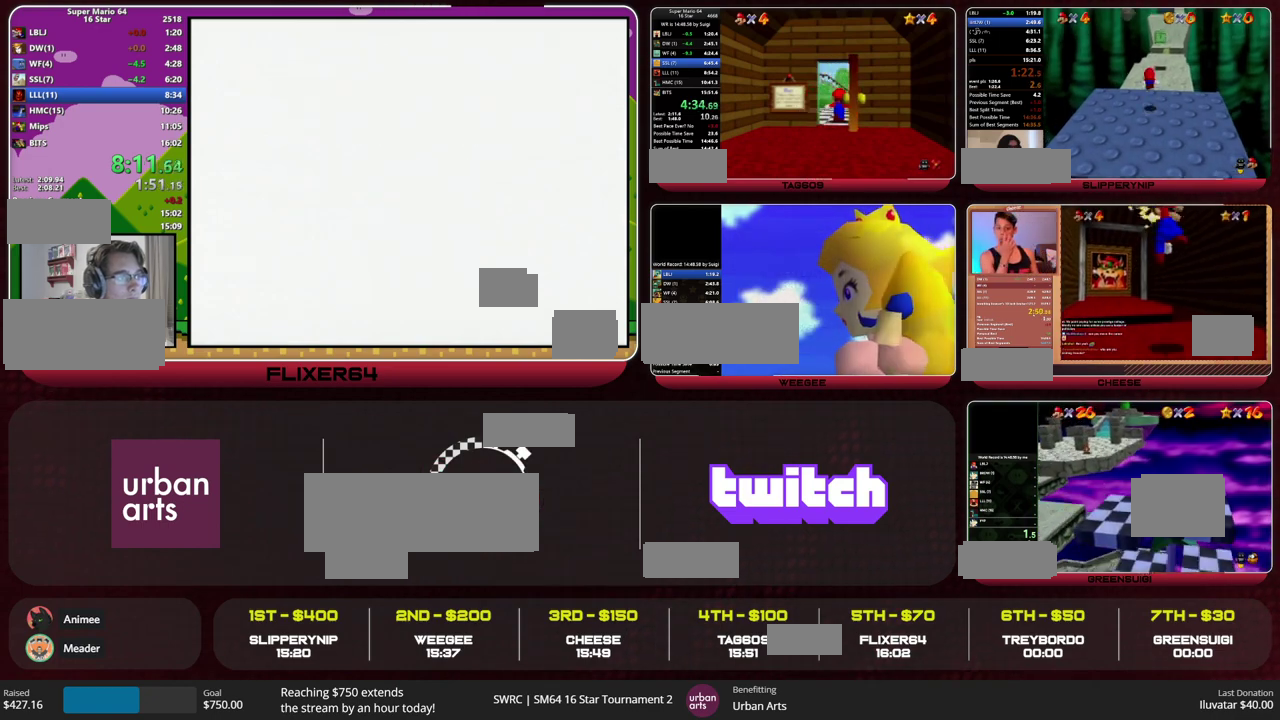
{"buttons": ["A"], "left_stick": "down-left", "events": []}
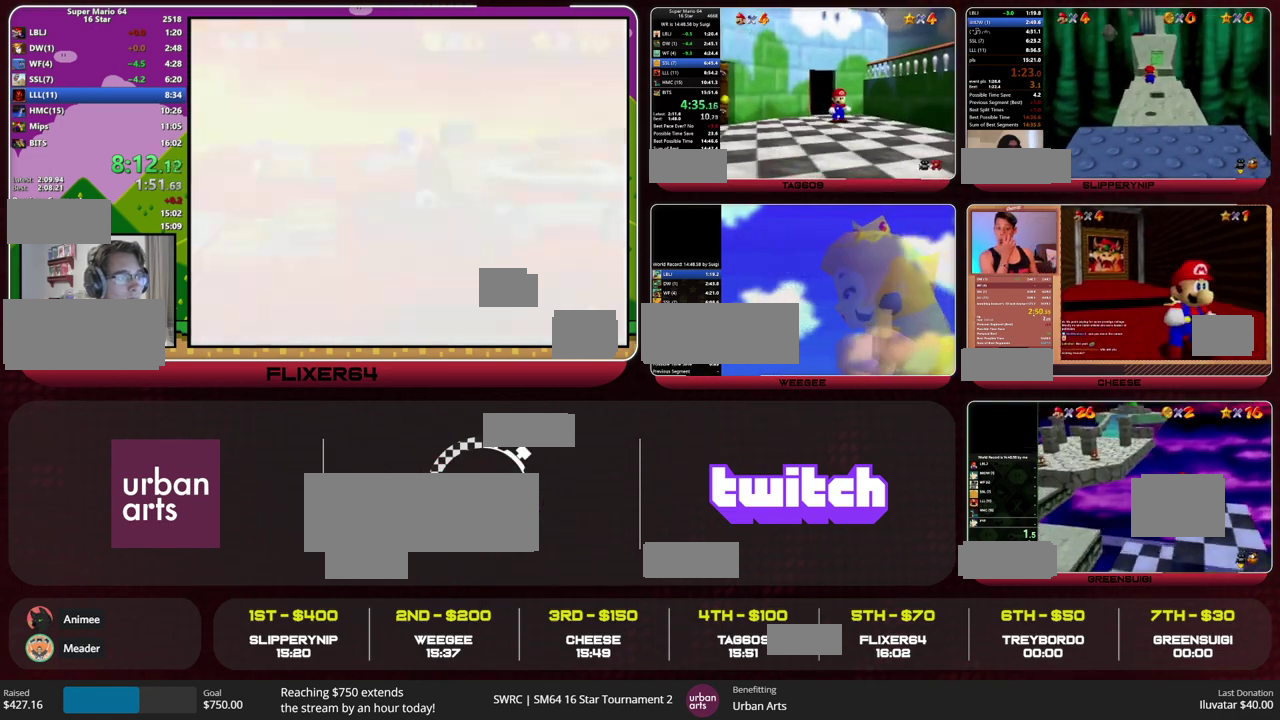
{"buttons": [], "left_stick": "down-left", "events": [[300, "B", "down"], [400, "A", "up"], [400, "B", "up"]]}
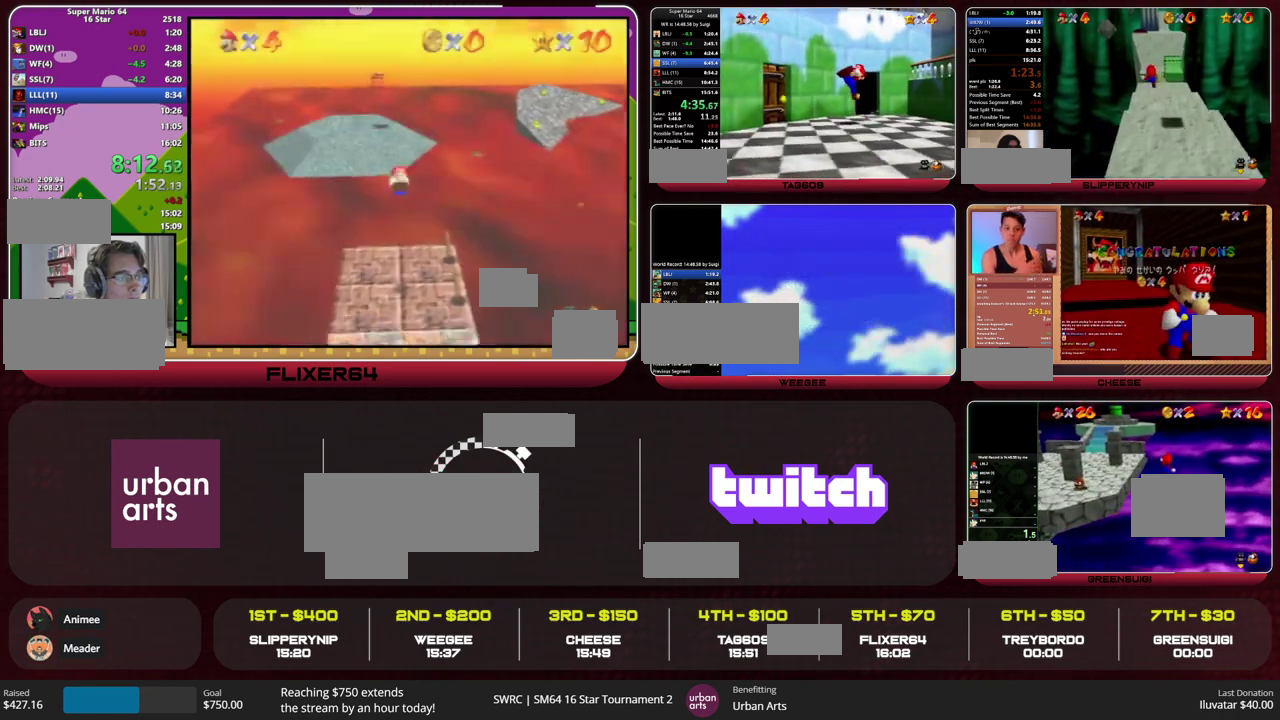
{"buttons": [], "left_stick": "up-left", "events": [[167, "left_stick", "left"], [333, "left_stick", "up-left"]]}
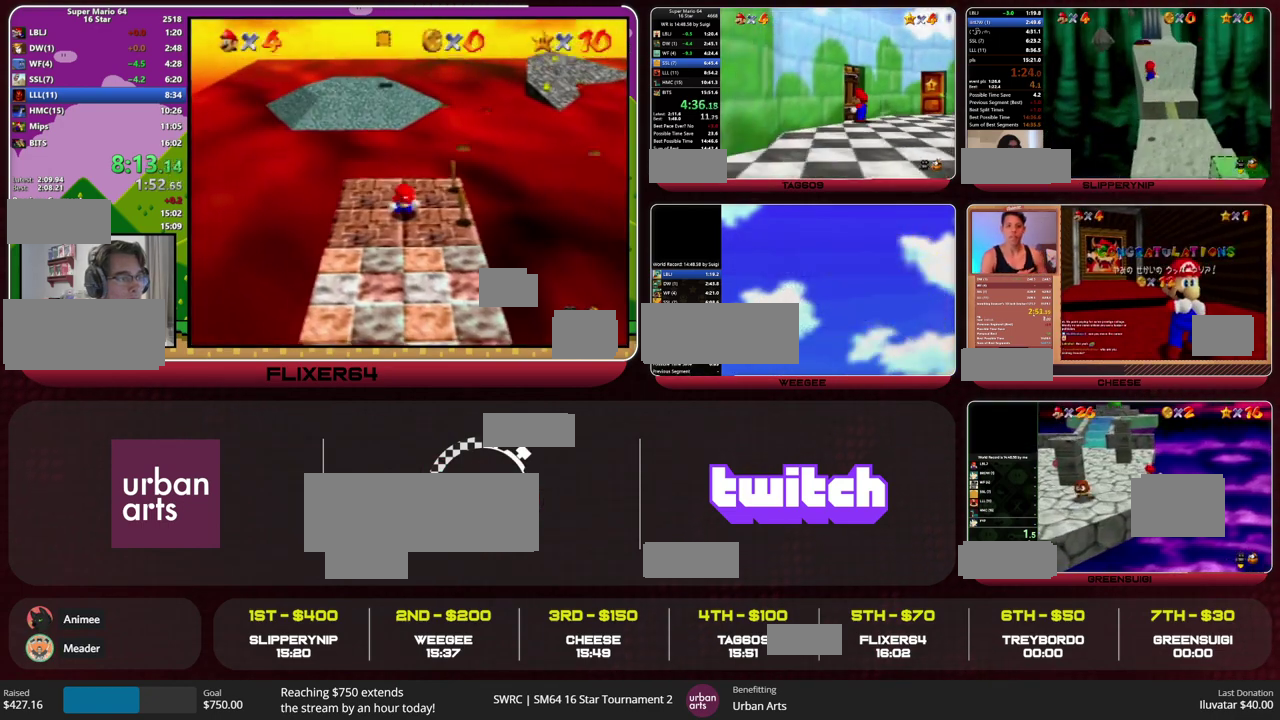
{"buttons": [], "left_stick": "up-left", "events": []}
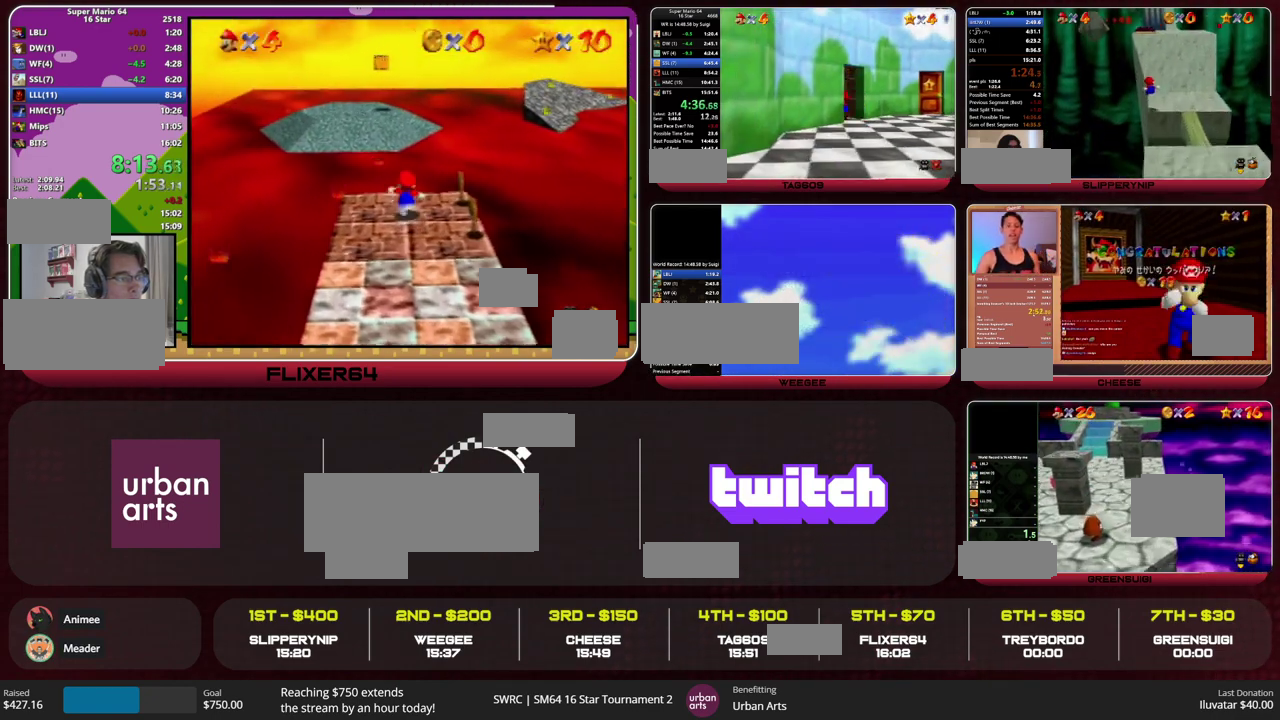
{"buttons": [], "left_stick": "up-left", "events": []}
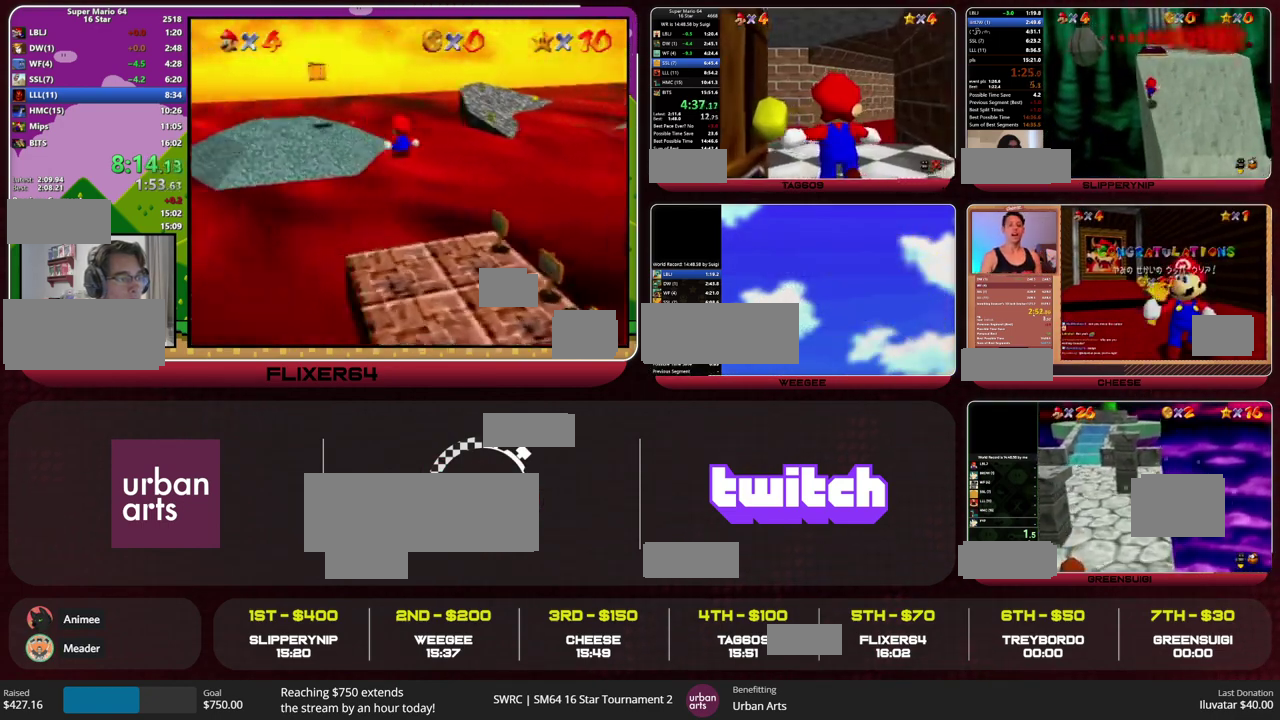
{"buttons": [], "left_stick": "up-left", "events": []}
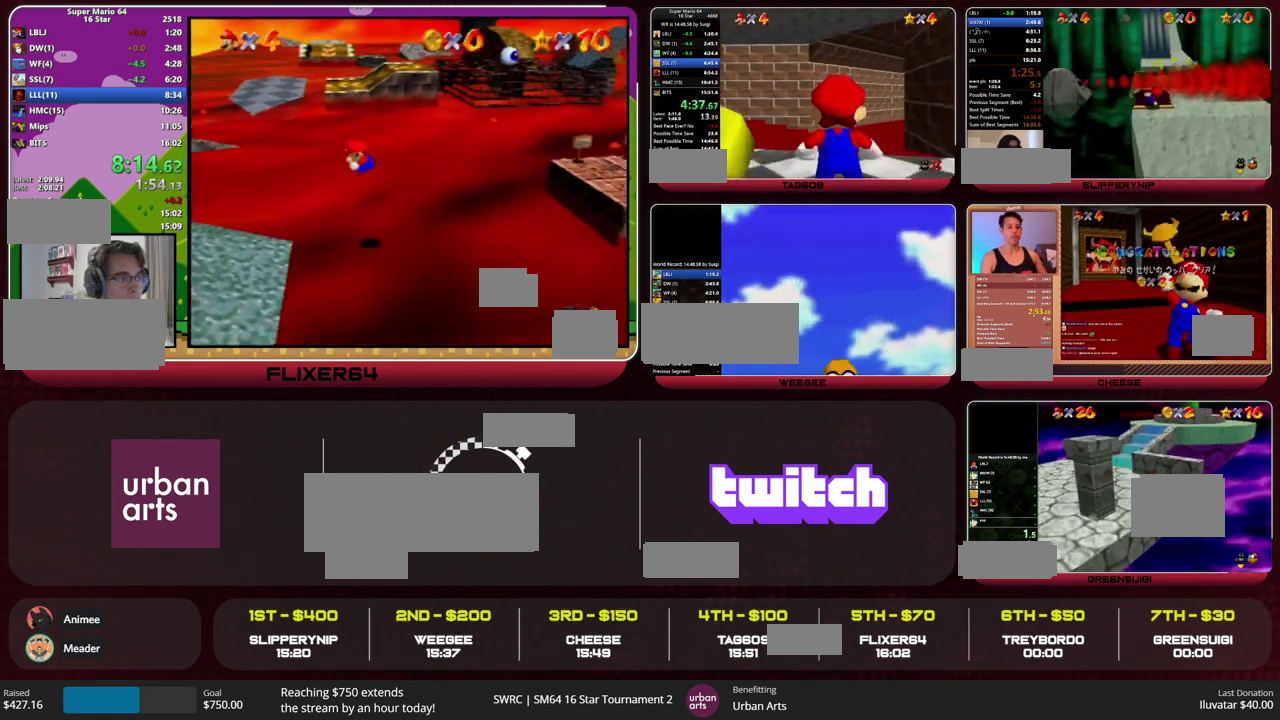
{"buttons": [], "left_stick": "up-left", "events": []}
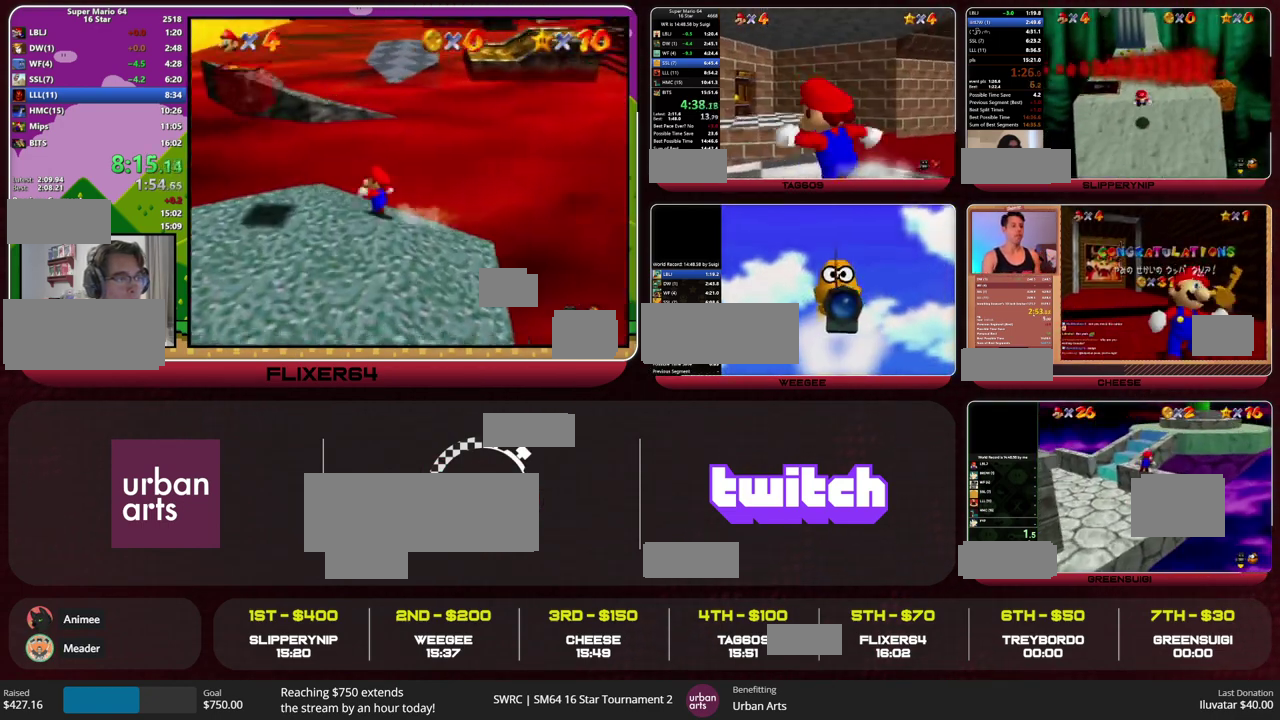
{"buttons": ["B"], "left_stick": "up-left", "events": [[333, "B", "down"], [400, "B", "up"], [467, "B", "down"]]}
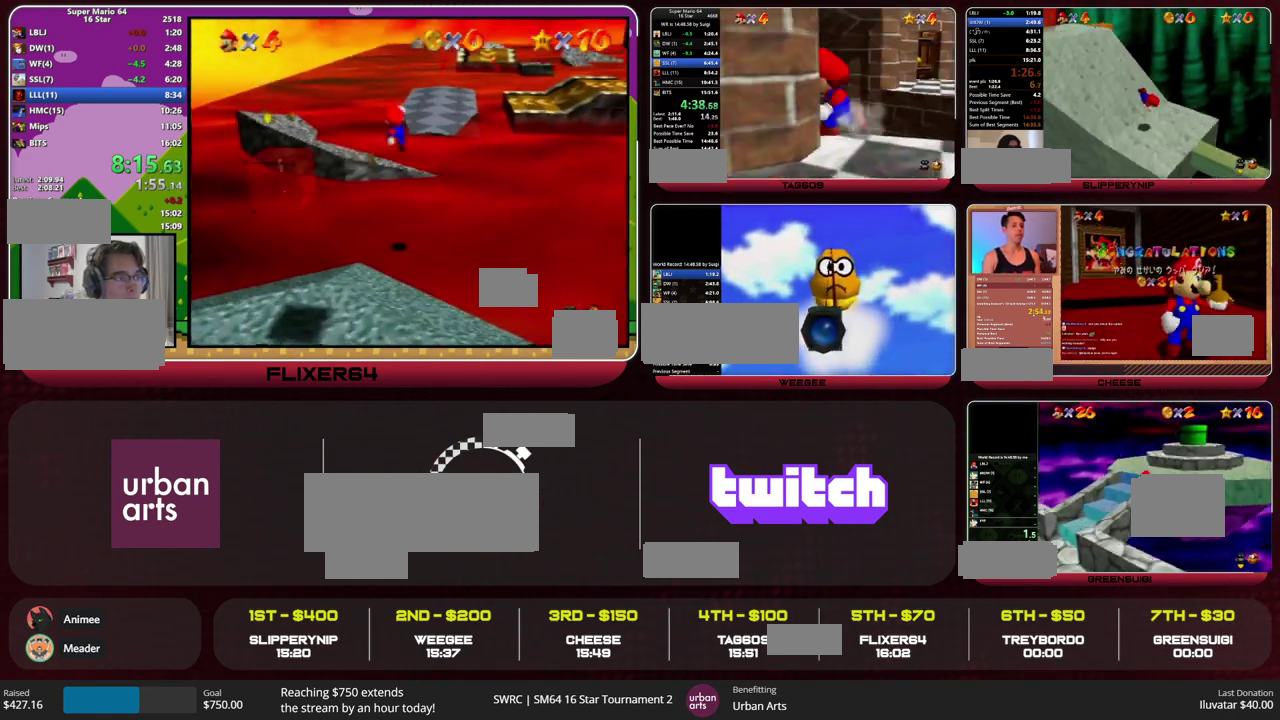
{"buttons": [], "left_stick": "up-left", "events": [[33, "B", "up"]]}
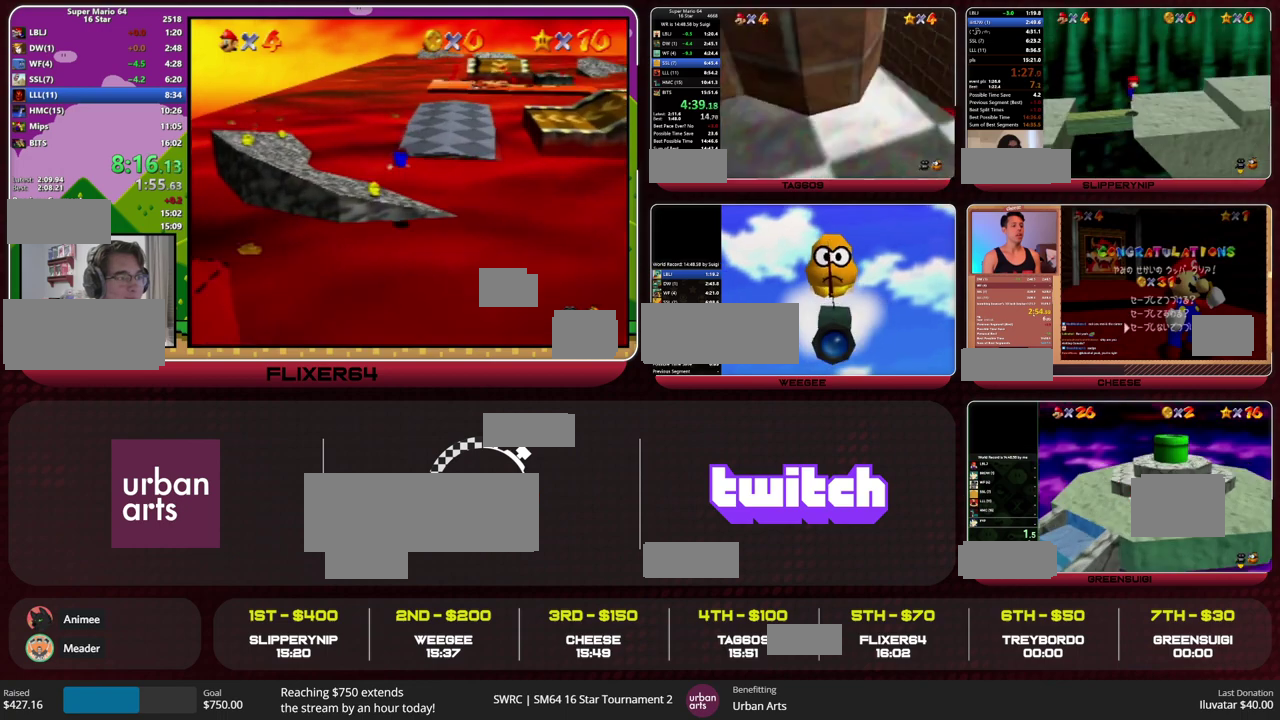
{"buttons": [], "left_stick": "up", "events": [[67, "left_stick", "up"], [167, "B", "down"], [200, "A", "down"], [233, "B", "up"], [267, "A", "up"]]}
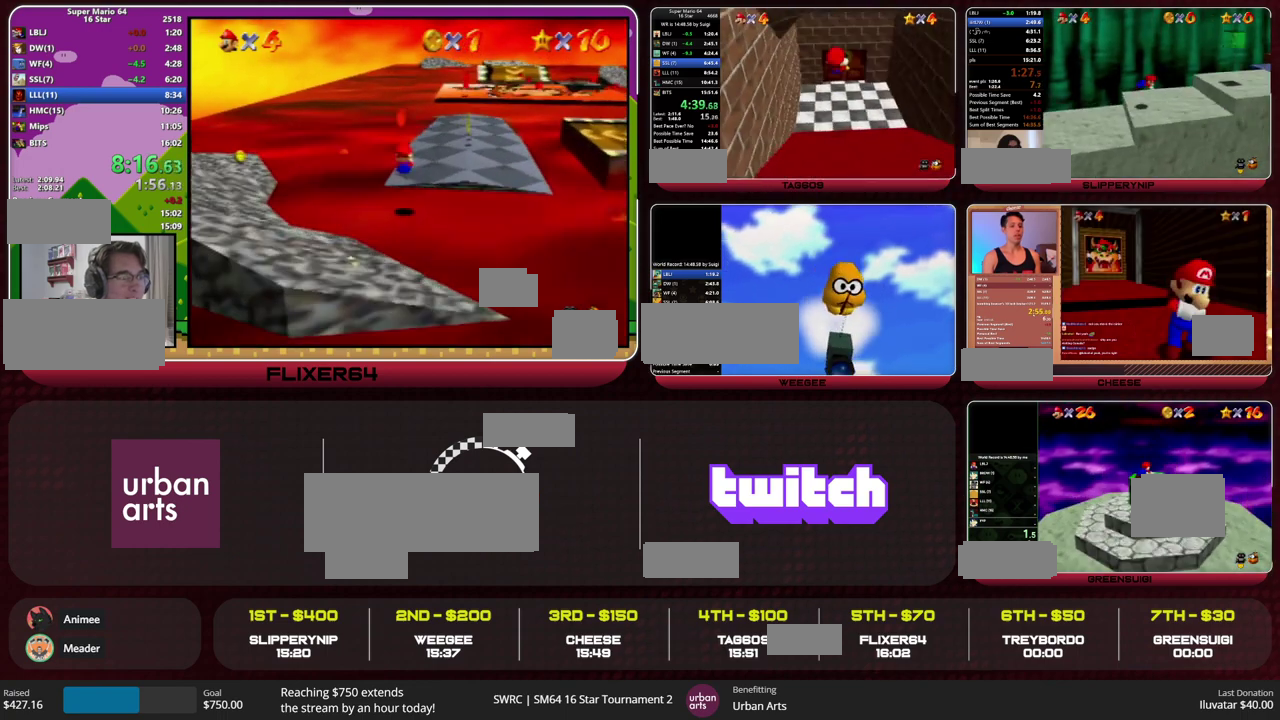
{"buttons": [], "left_stick": "up", "events": []}
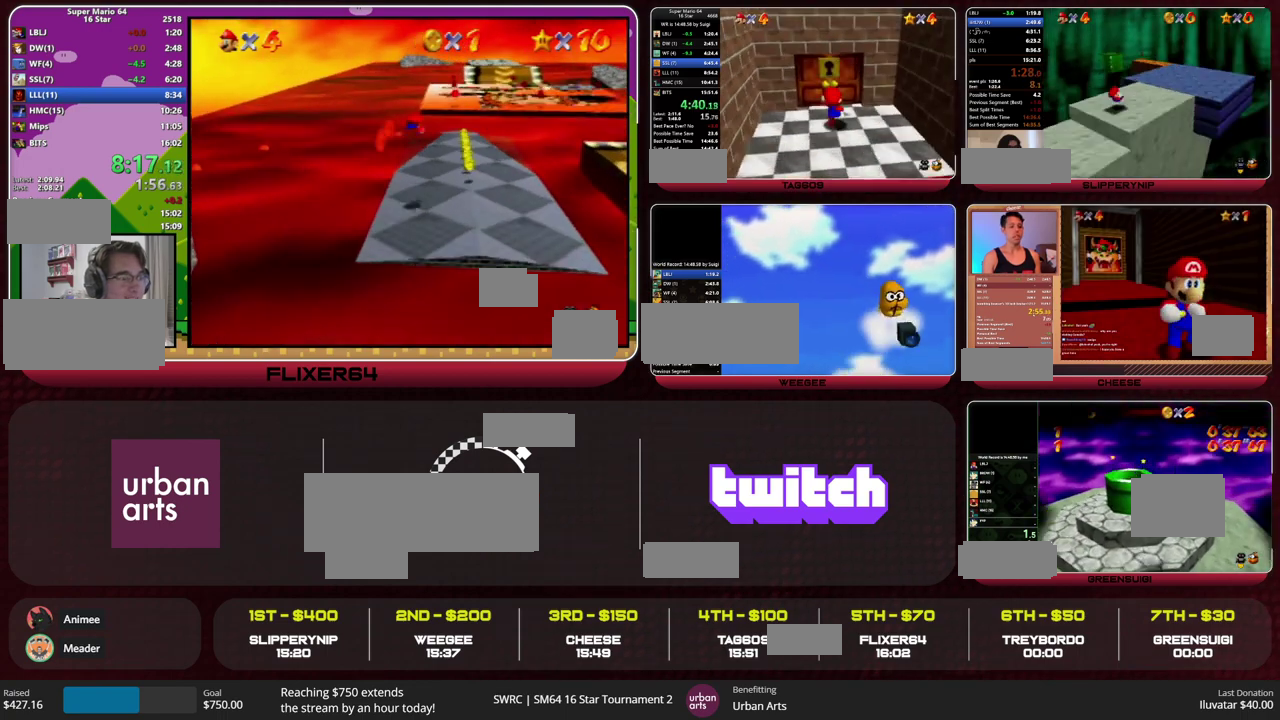
{"buttons": [], "left_stick": "up", "events": []}
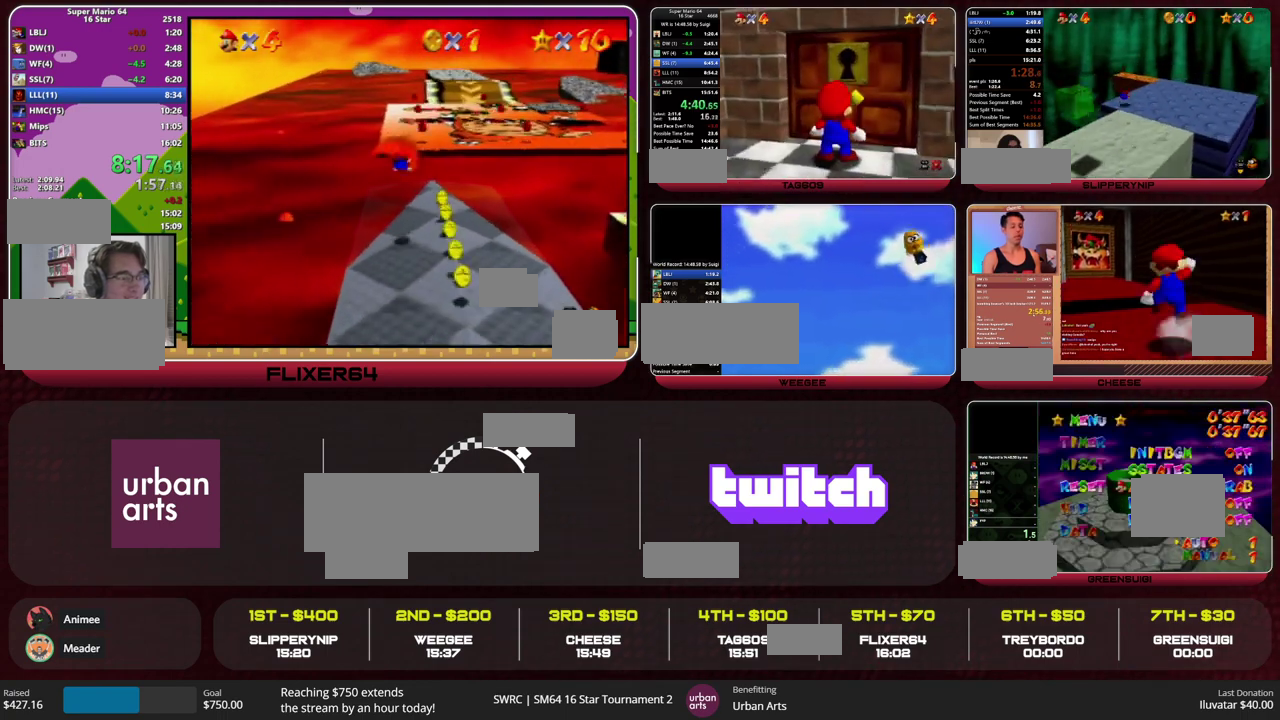
{"buttons": [], "left_stick": "up", "events": []}
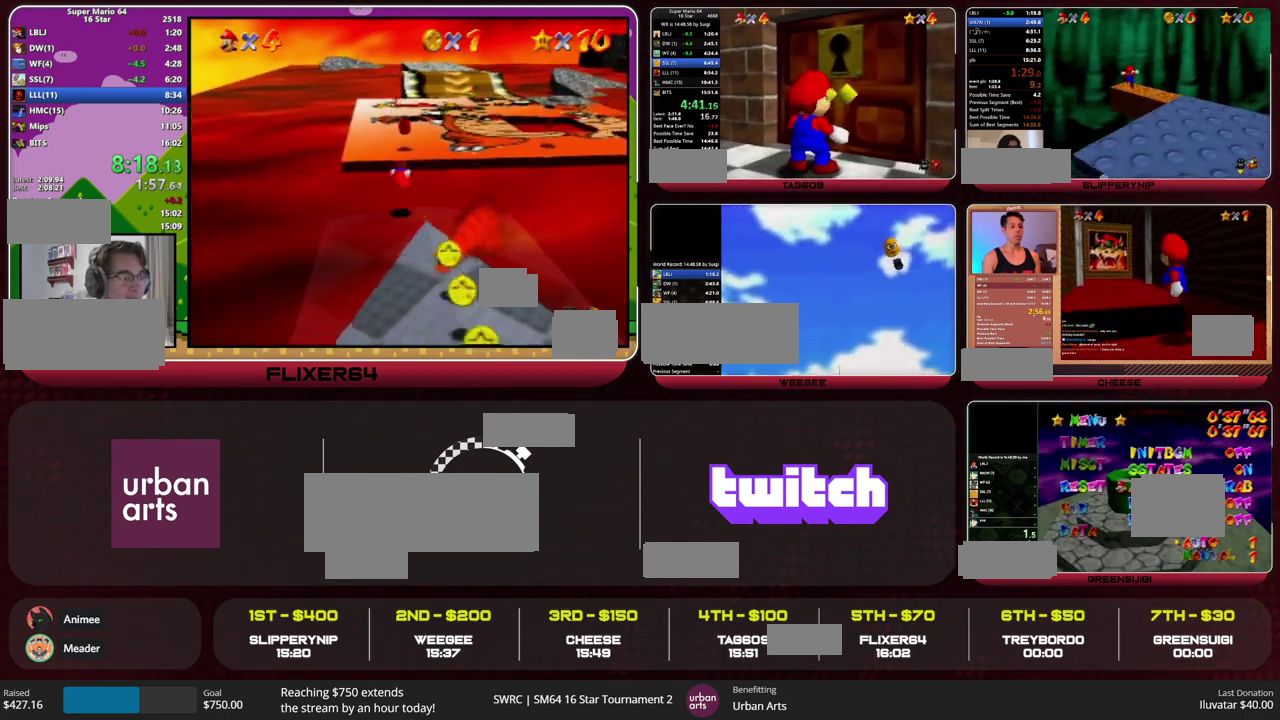
{"buttons": [], "left_stick": "up", "events": []}
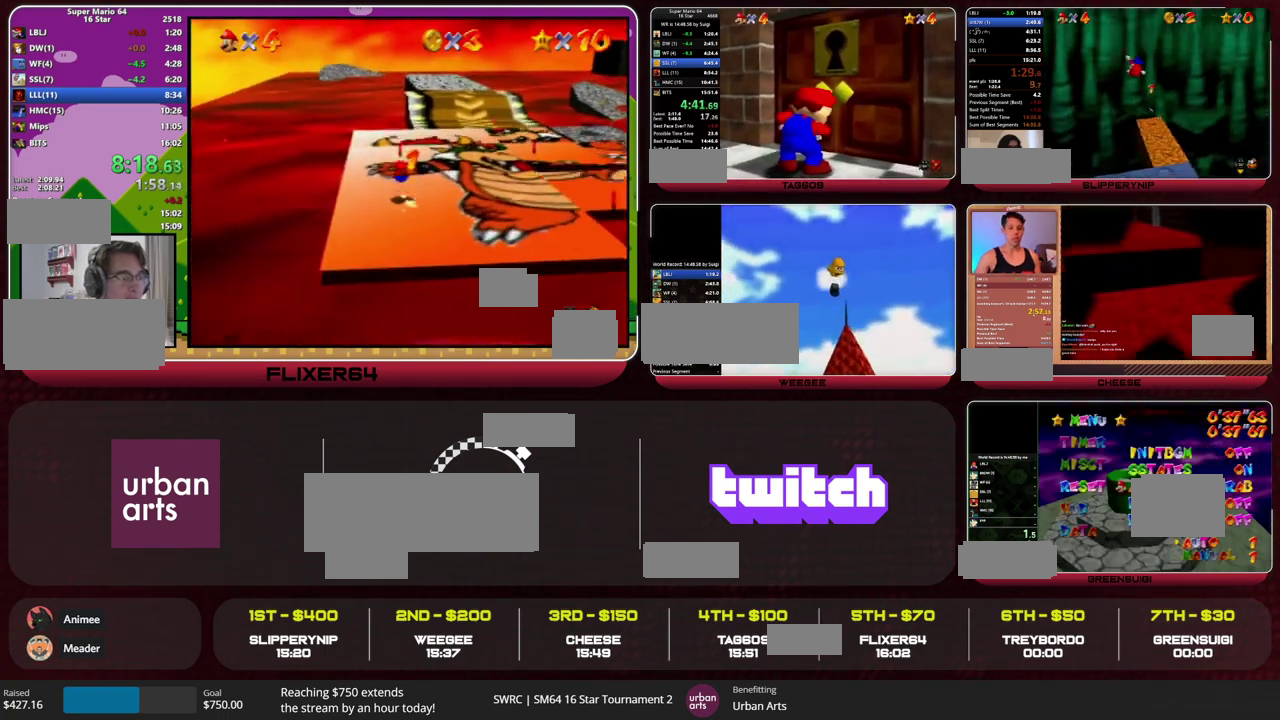
{"buttons": [], "left_stick": "up", "events": []}
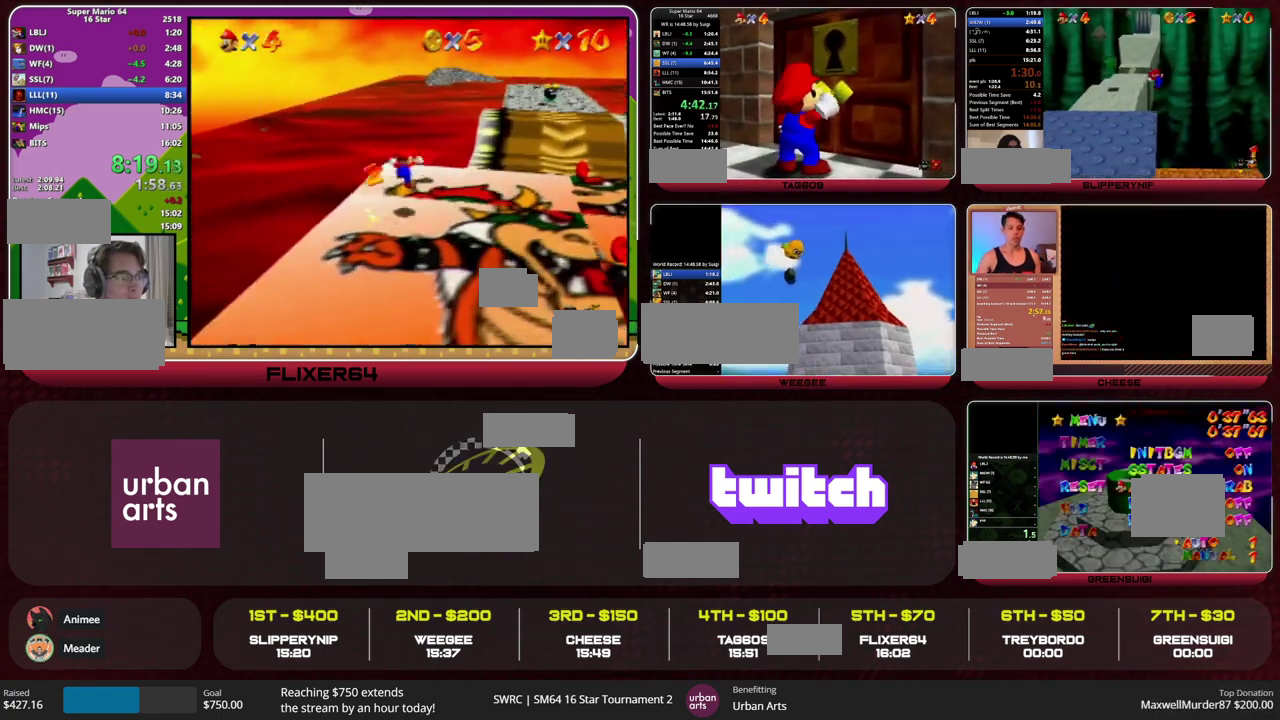
{"buttons": [], "left_stick": "up", "events": []}